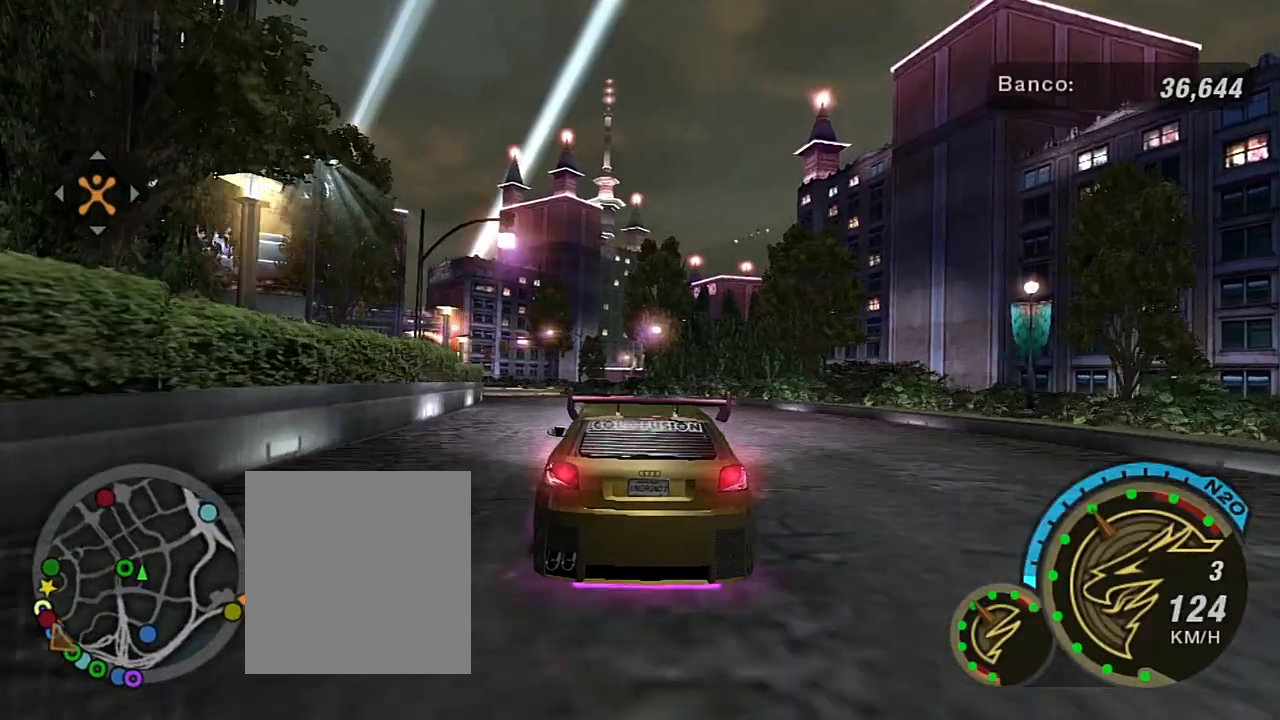
Gameplay with a controller (Xbox layout); each line is a JSON object with the inputs held at the frame after it. "events" lists button and stick changes between this image and that frame as [ms after this image, input, new state], when the widget could be followed in between. Not read: L3.
{"buttons": [], "left_stick": "center", "right_stick": "center", "events": [[33, "left_stick", "down-left"], [67, "R2", "up"], [200, "left_stick", "center"]]}
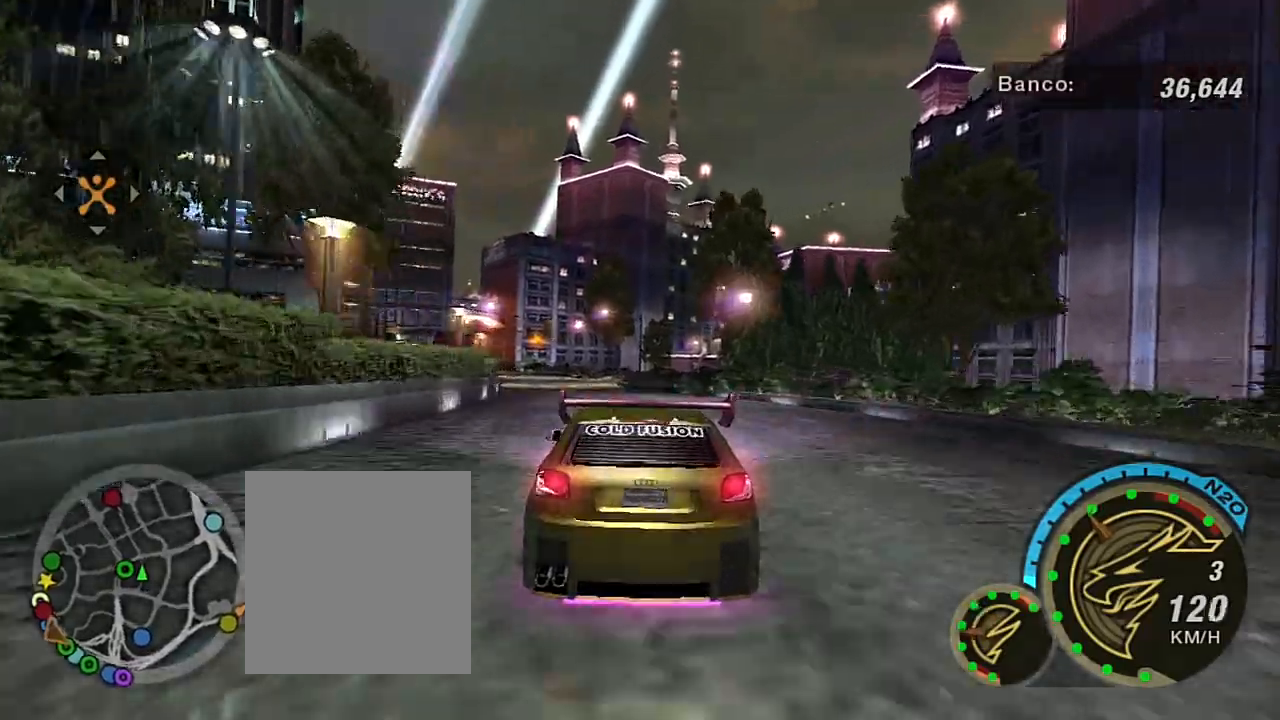
{"buttons": [], "left_stick": "up-left", "right_stick": "center", "events": [[400, "left_stick", "left"], [500, "left_stick", "up-left"]]}
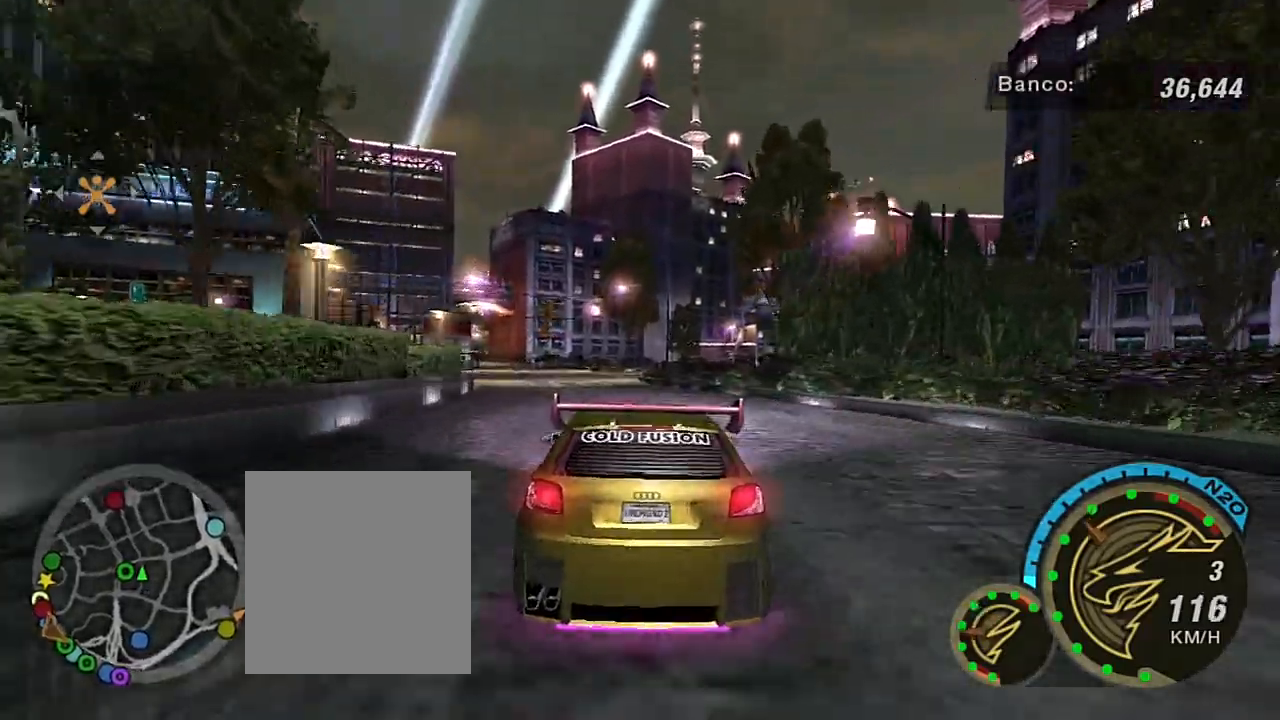
{"buttons": ["R2"], "left_stick": "center", "right_stick": "center", "events": [[67, "R2", "down"], [134, "left_stick", "up"], [267, "left_stick", "center"]]}
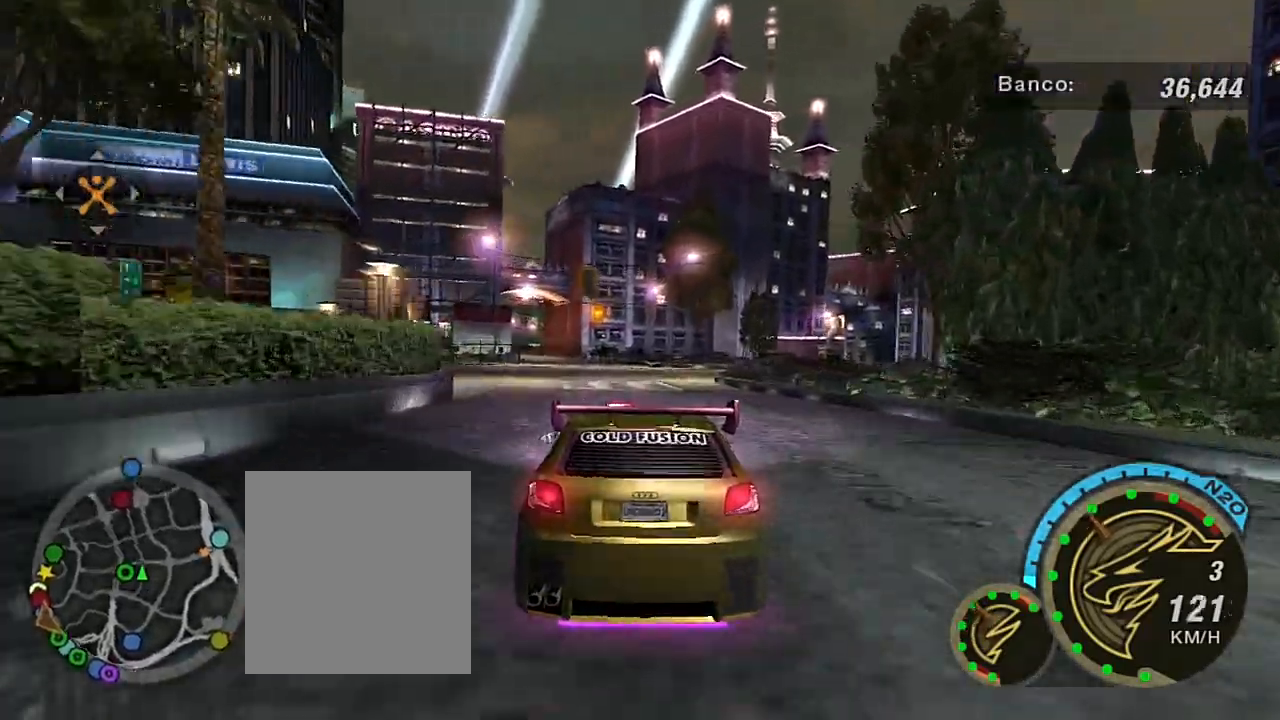
{"buttons": ["L2"], "left_stick": "down", "right_stick": "center", "events": [[33, "R2", "up"], [166, "L2", "down"], [400, "left_stick", "down"]]}
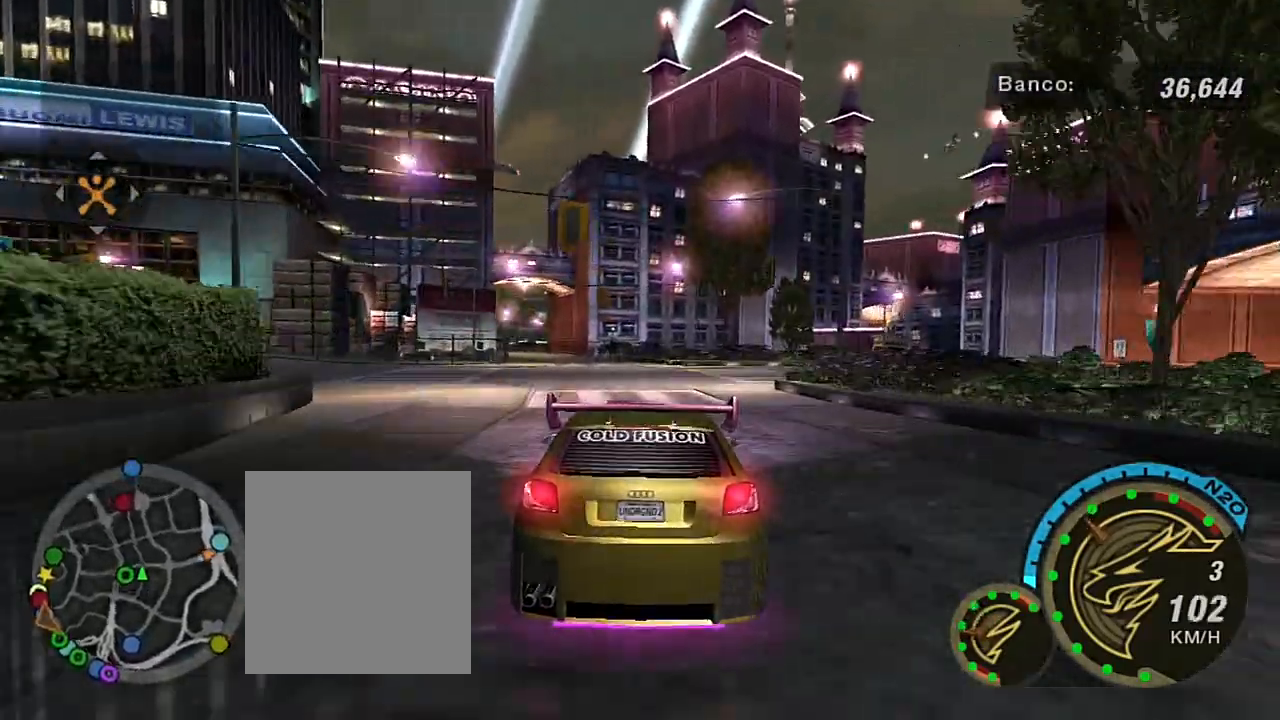
{"buttons": [], "left_stick": "down-left", "right_stick": "center", "events": [[134, "left_stick", "center"], [234, "left_stick", "left"], [300, "left_stick", "down-left"], [400, "L2", "up"]]}
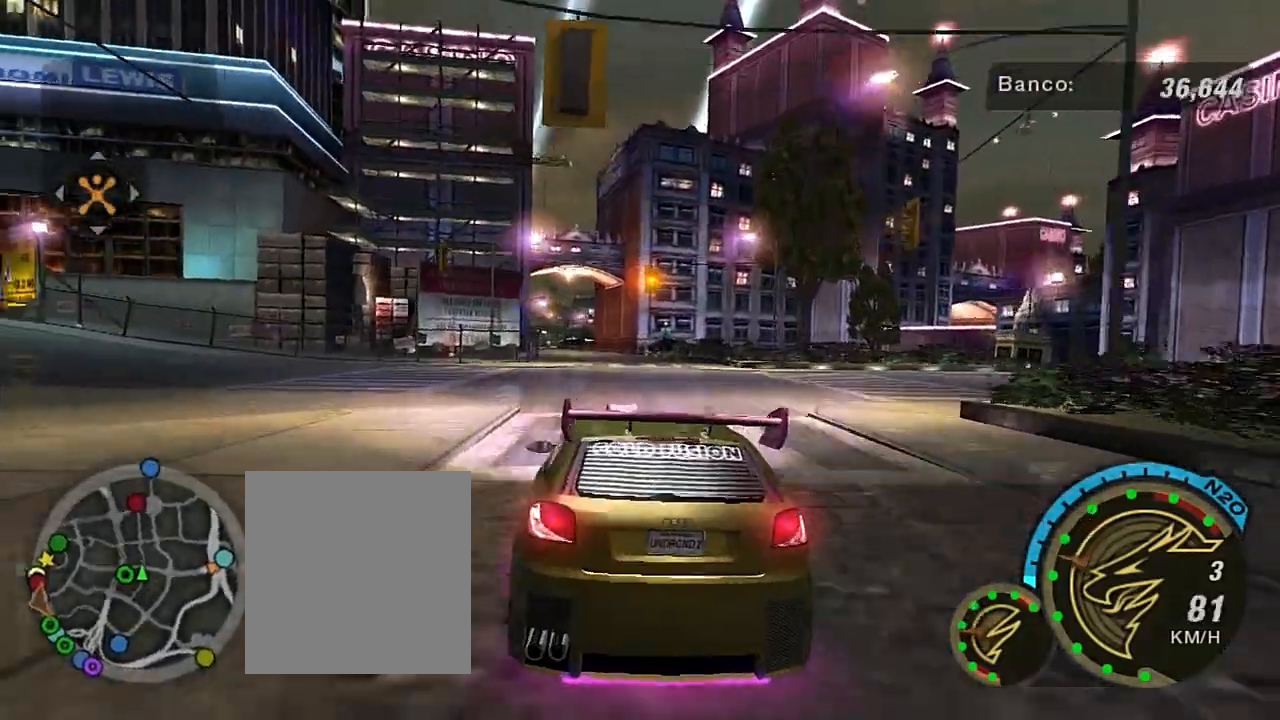
{"buttons": [], "left_stick": "left", "right_stick": "center", "events": [[66, "L1", "down"], [133, "L1", "up"], [333, "R2", "down"], [333, "left_stick", "left"], [400, "R2", "up"]]}
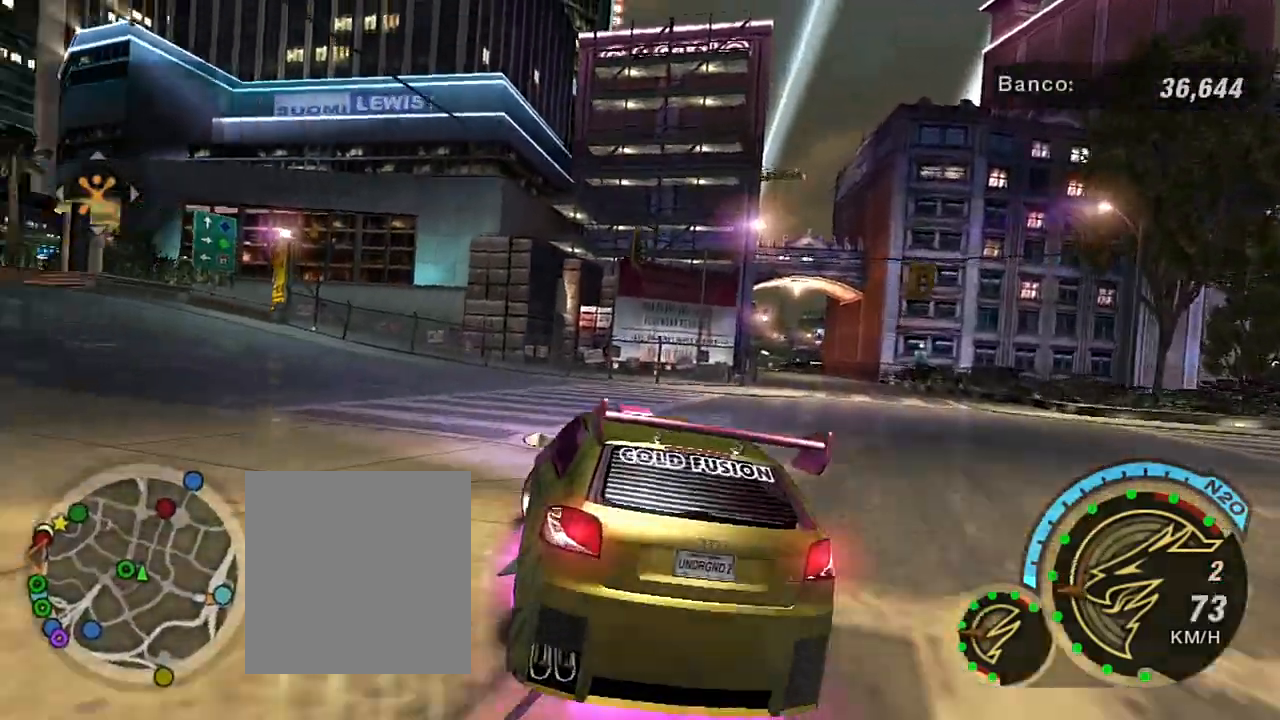
{"buttons": ["R2"], "left_stick": "down-left", "right_stick": "center", "events": [[134, "left_stick", "down-left"], [200, "R2", "down"], [400, "R2", "up"], [434, "R2", "down"]]}
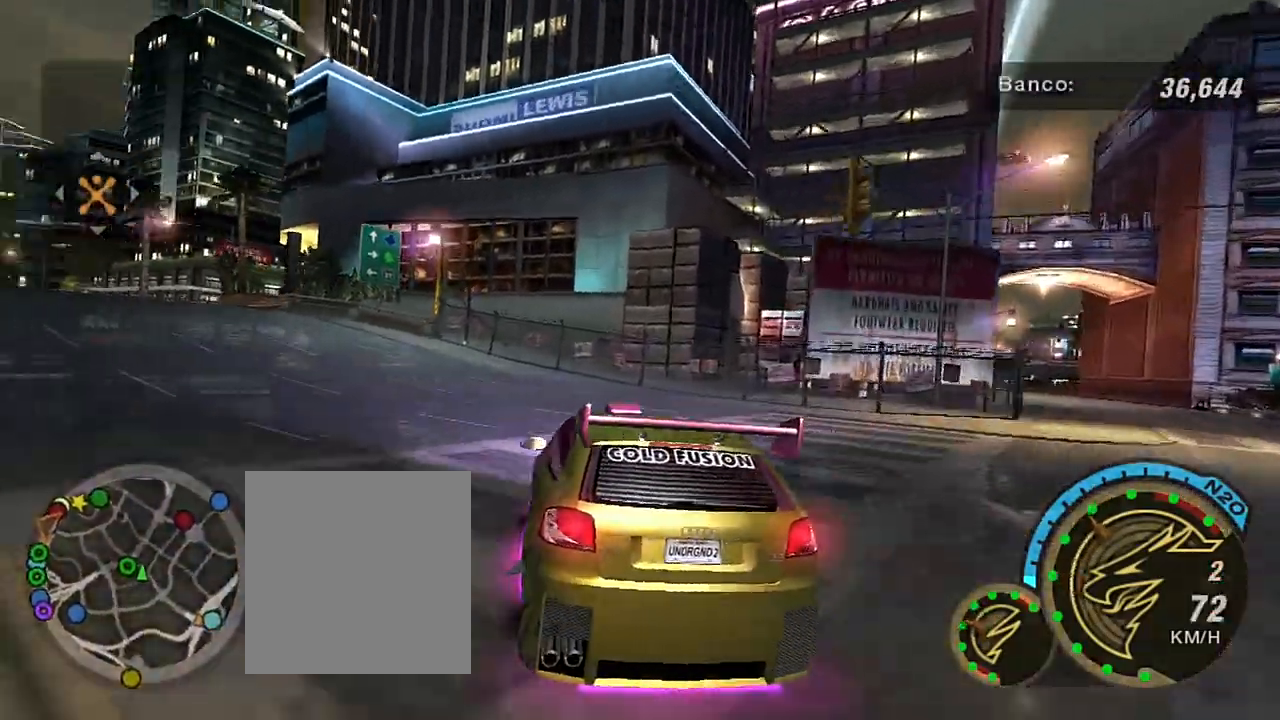
{"buttons": [], "left_stick": "center", "right_stick": "center", "events": [[66, "R2", "up"], [300, "R2", "down"], [367, "left_stick", "center"], [433, "R2", "up"]]}
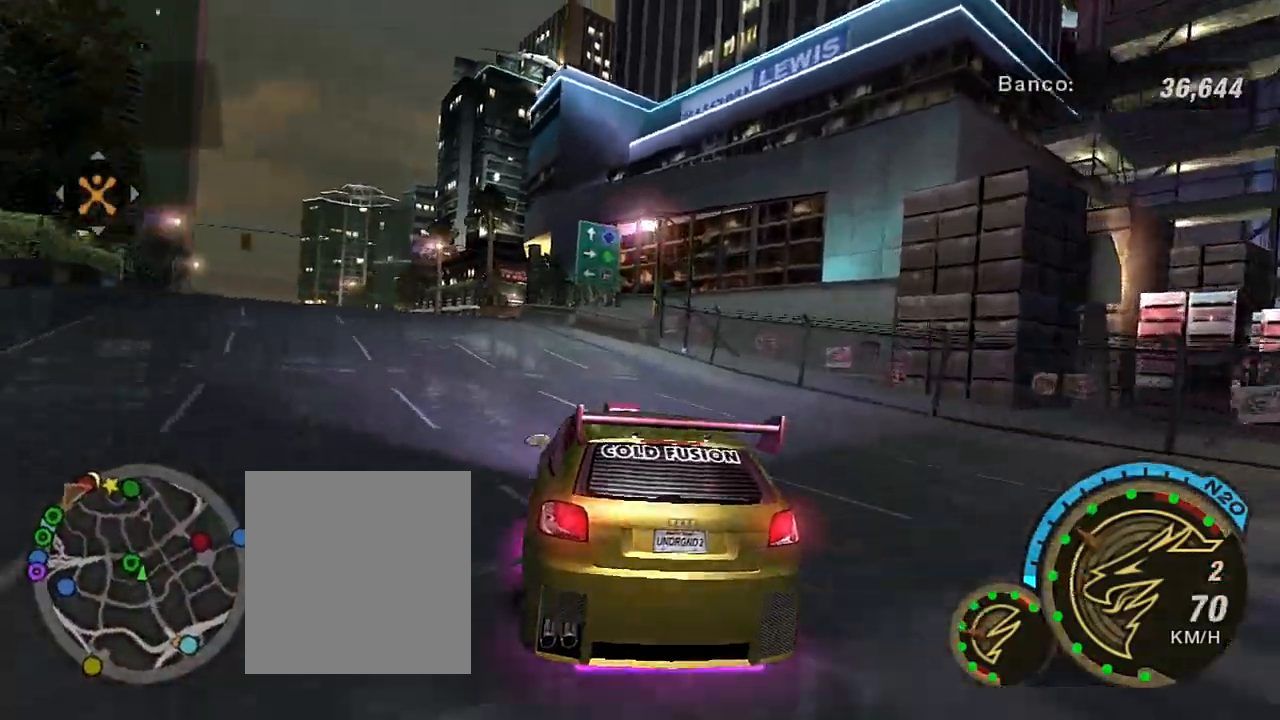
{"buttons": ["R2"], "left_stick": "down-left", "right_stick": "center", "events": [[33, "left_stick", "left"], [100, "R2", "down"], [234, "R2", "up"], [234, "left_stick", "down-left"], [334, "R2", "down"]]}
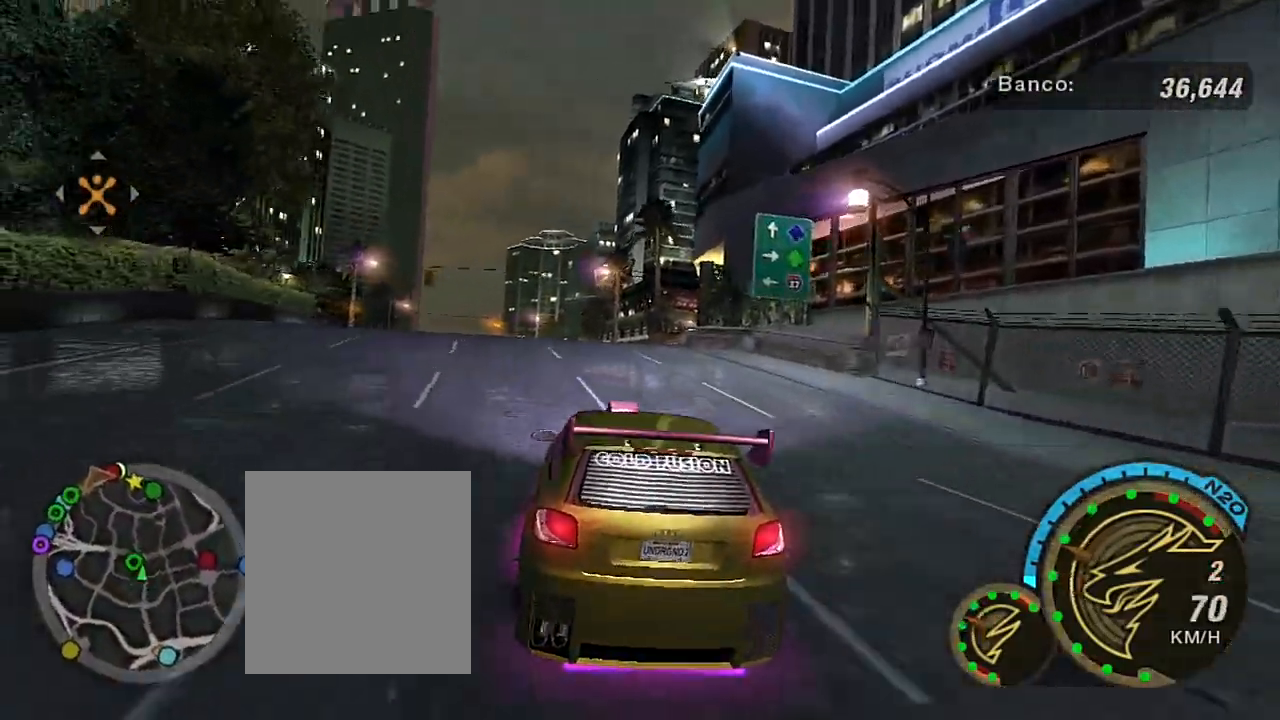
{"buttons": ["R2"], "left_stick": "center", "right_stick": "center", "events": [[66, "R2", "up"], [166, "left_stick", "center"], [400, "R2", "down"]]}
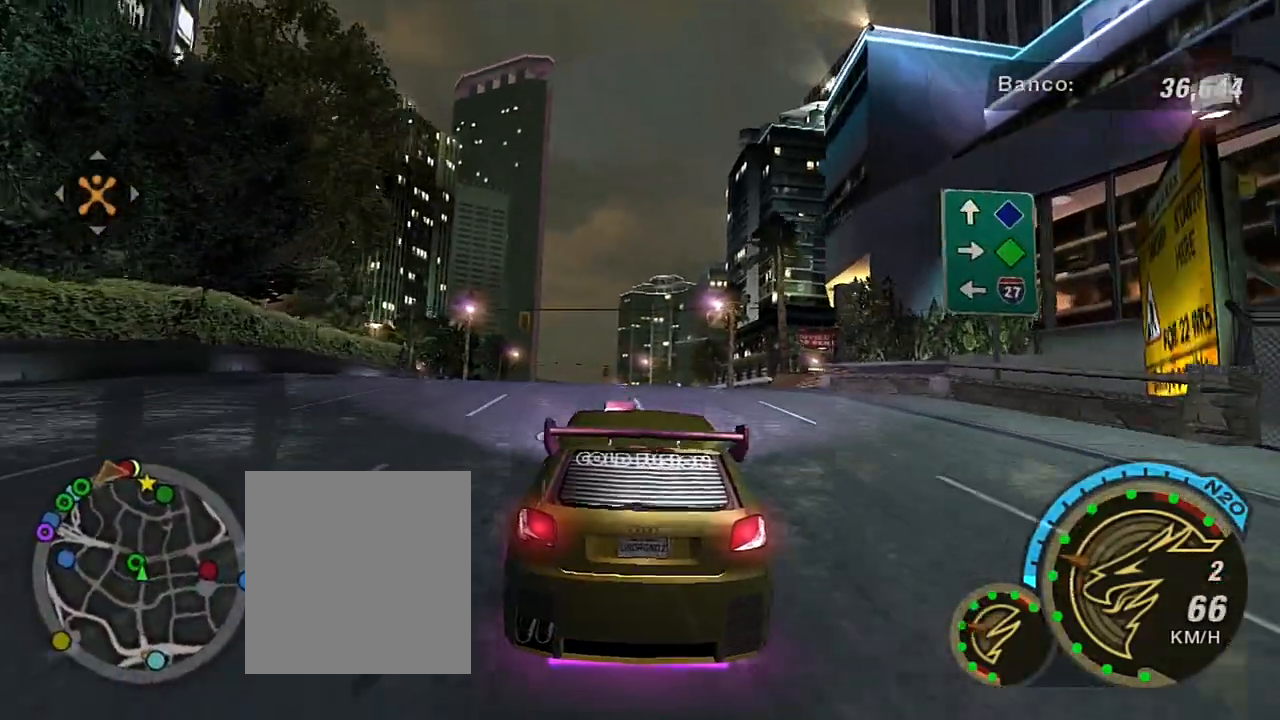
{"buttons": ["R2"], "left_stick": "center", "right_stick": "center", "events": [[167, "left_stick", "left"], [267, "left_stick", "down-left"], [367, "left_stick", "center"]]}
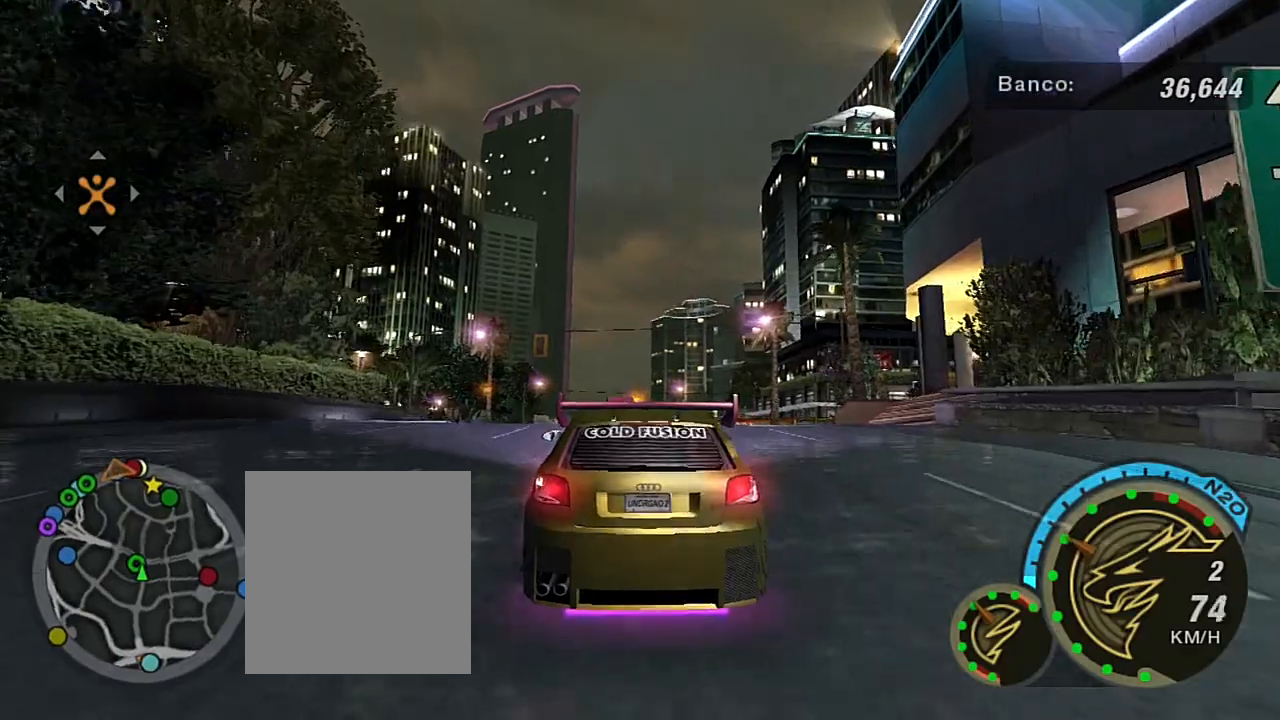
{"buttons": [], "left_stick": "center", "right_stick": "center", "events": [[200, "R2", "up"], [233, "left_stick", "down-left"], [500, "left_stick", "center"]]}
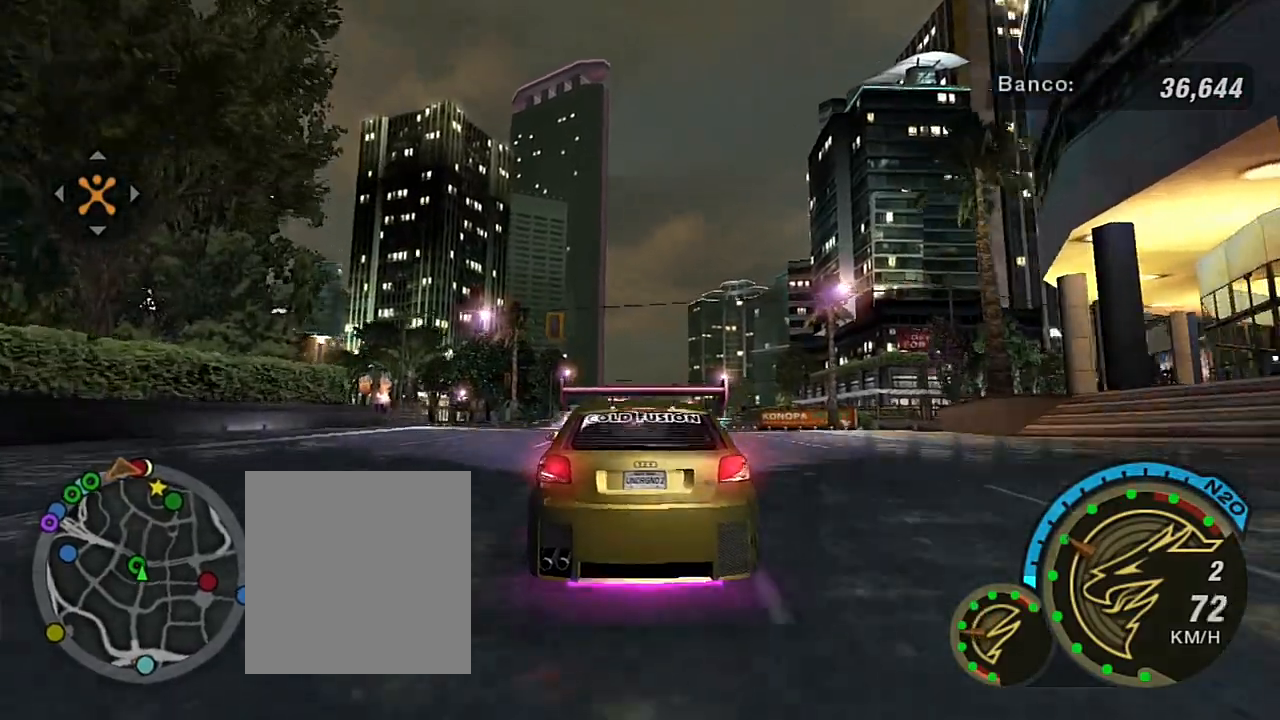
{"buttons": [], "left_stick": "down-left", "right_stick": "center", "events": [[300, "left_stick", "down-left"]]}
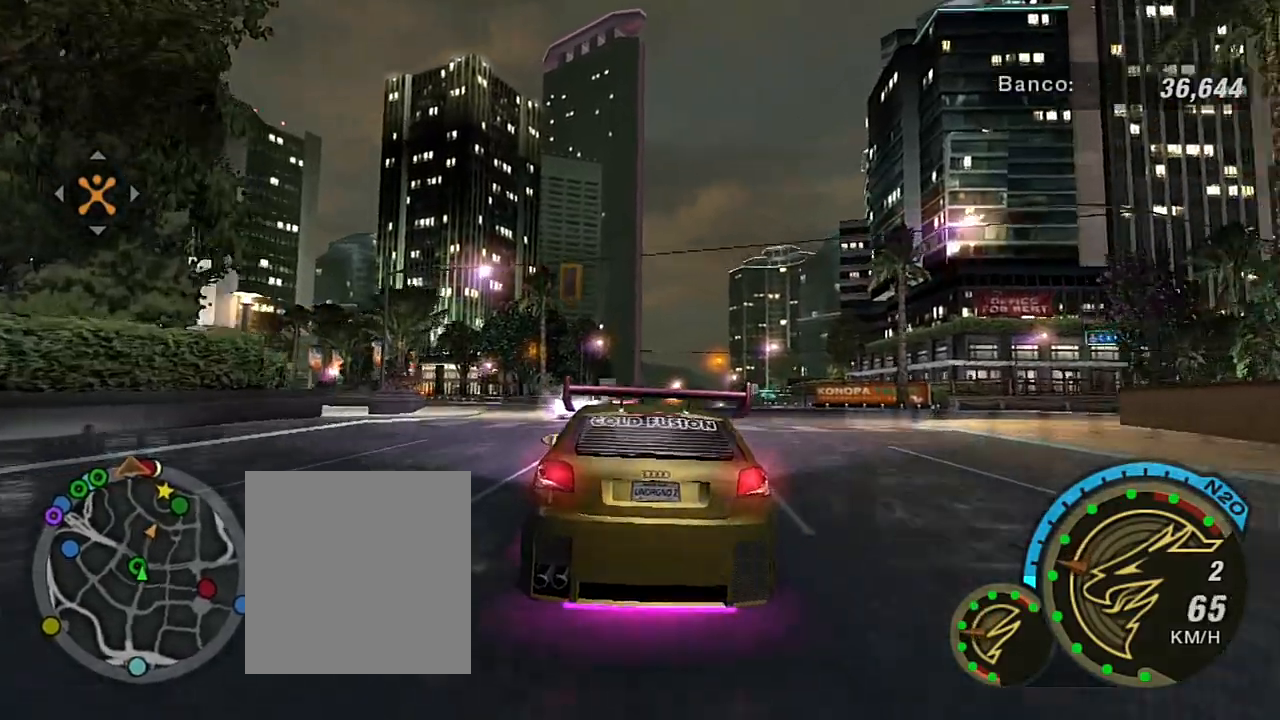
{"buttons": [], "left_stick": "left", "right_stick": "center", "events": [[233, "left_stick", "center"], [433, "left_stick", "left"]]}
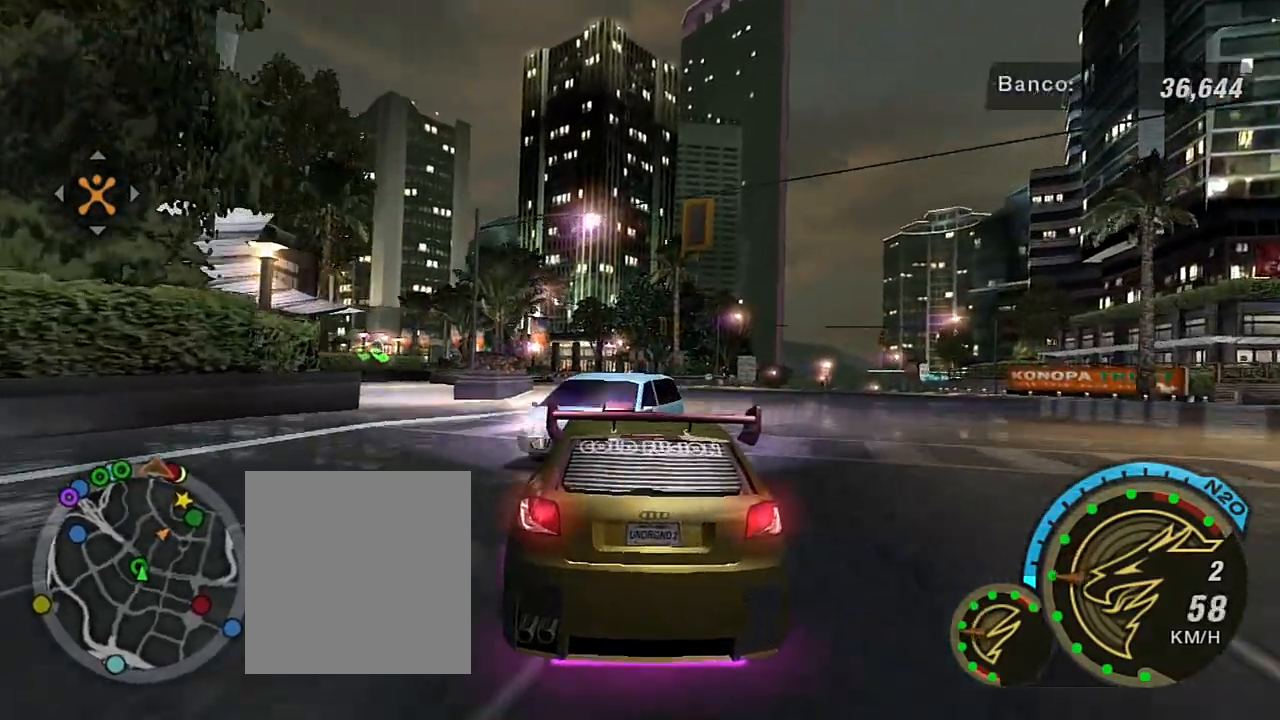
{"buttons": [], "left_stick": "center", "right_stick": "center", "events": [[33, "left_stick", "down-left"], [200, "left_stick", "down-right"], [334, "left_stick", "center"]]}
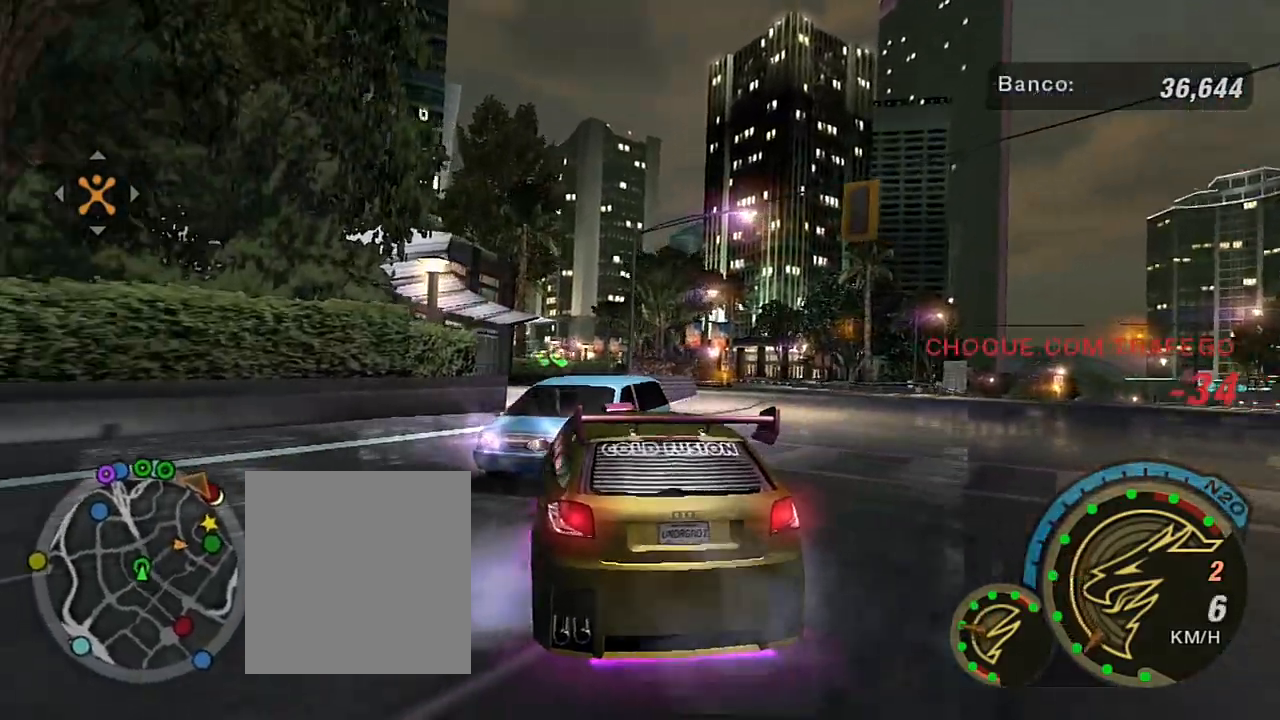
{"buttons": [], "left_stick": "right", "right_stick": "center", "events": [[133, "left_stick", "right"], [267, "L1", "down"], [367, "L1", "up"]]}
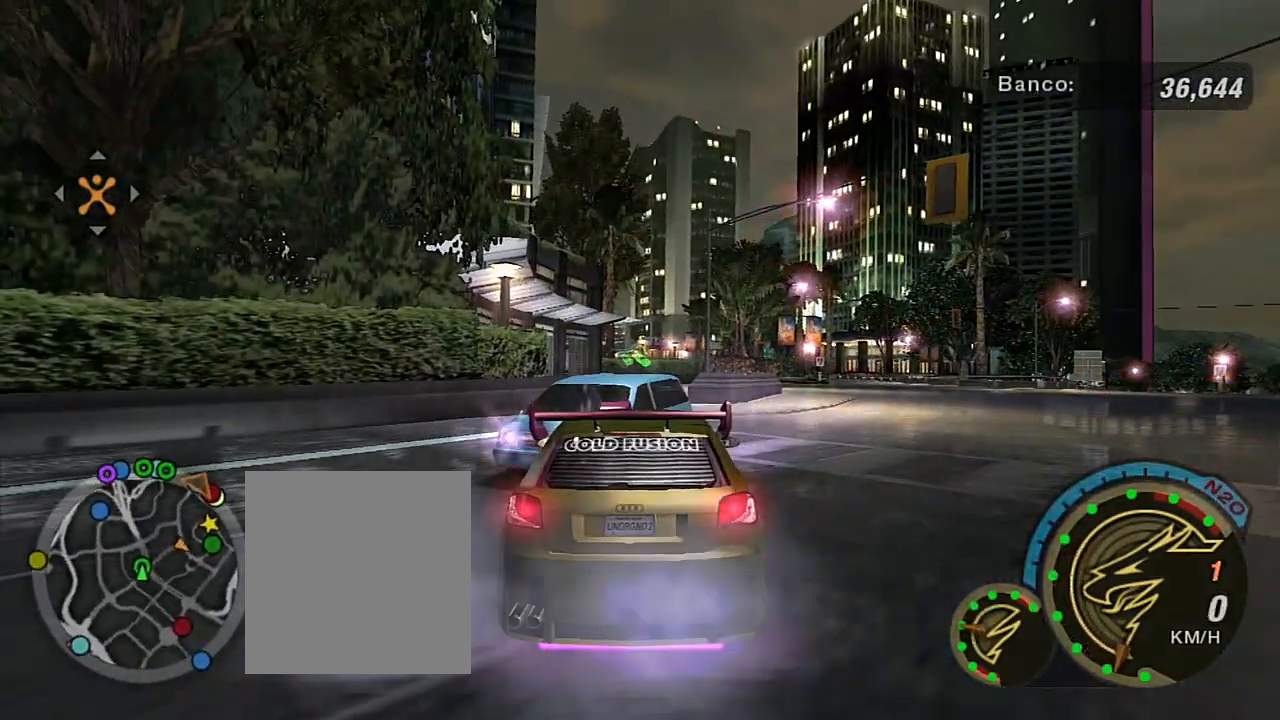
{"buttons": ["L2"], "left_stick": "down-left", "right_stick": "center", "events": [[33, "left_stick", "center"], [67, "L2", "down"], [300, "left_stick", "down-left"]]}
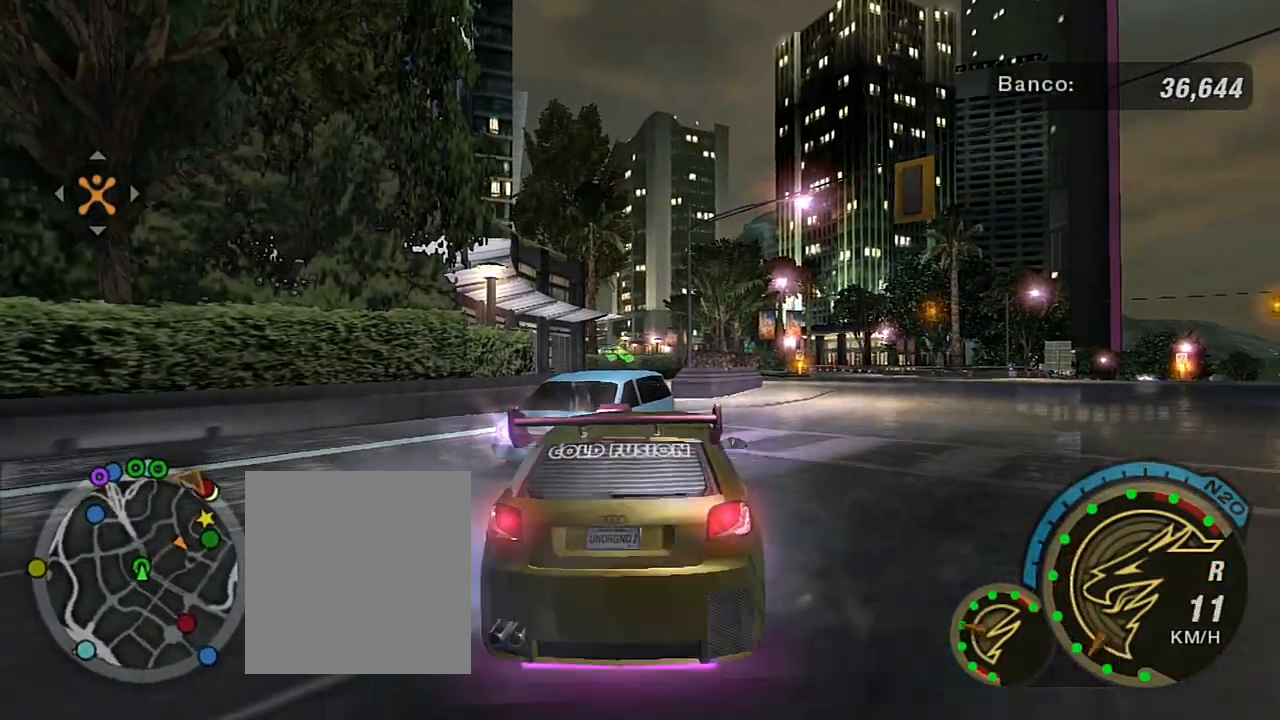
{"buttons": ["R2"], "left_stick": "center", "right_stick": "center", "events": [[200, "L2", "up"], [300, "left_stick", "center"], [333, "L1", "down"], [333, "R2", "down"], [433, "L1", "up"]]}
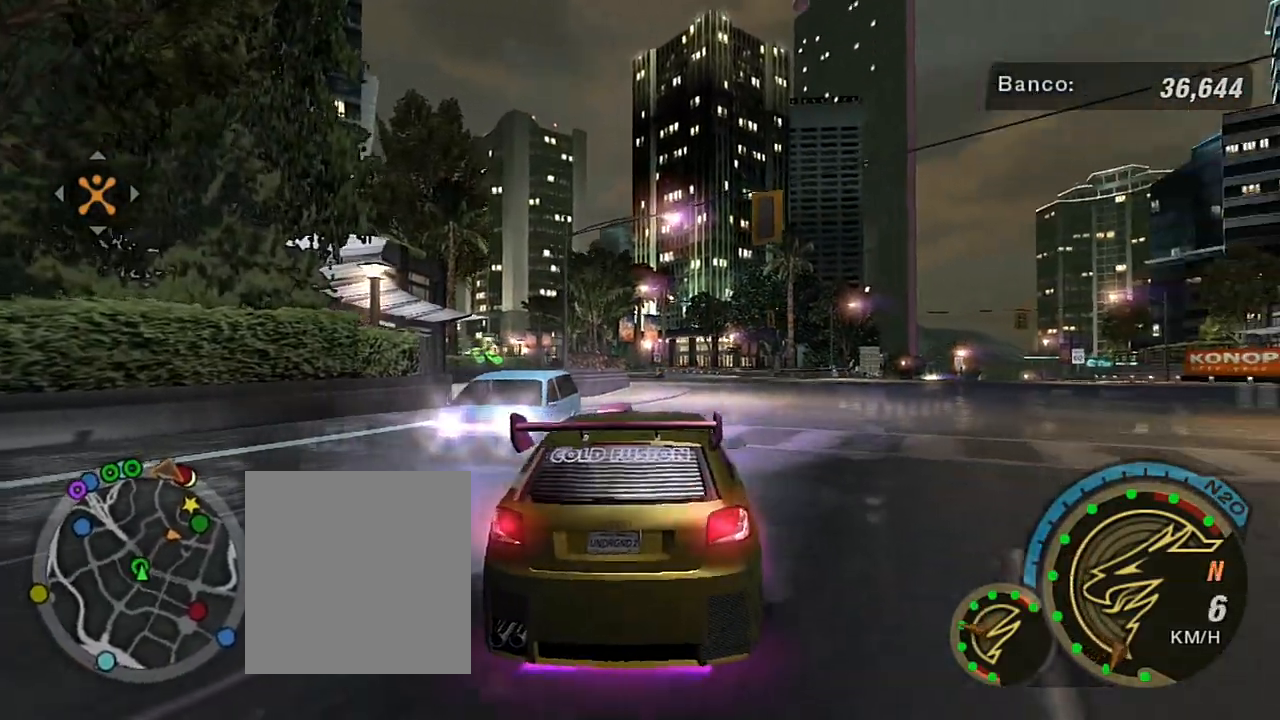
{"buttons": ["R2"], "left_stick": "center", "right_stick": "center", "events": []}
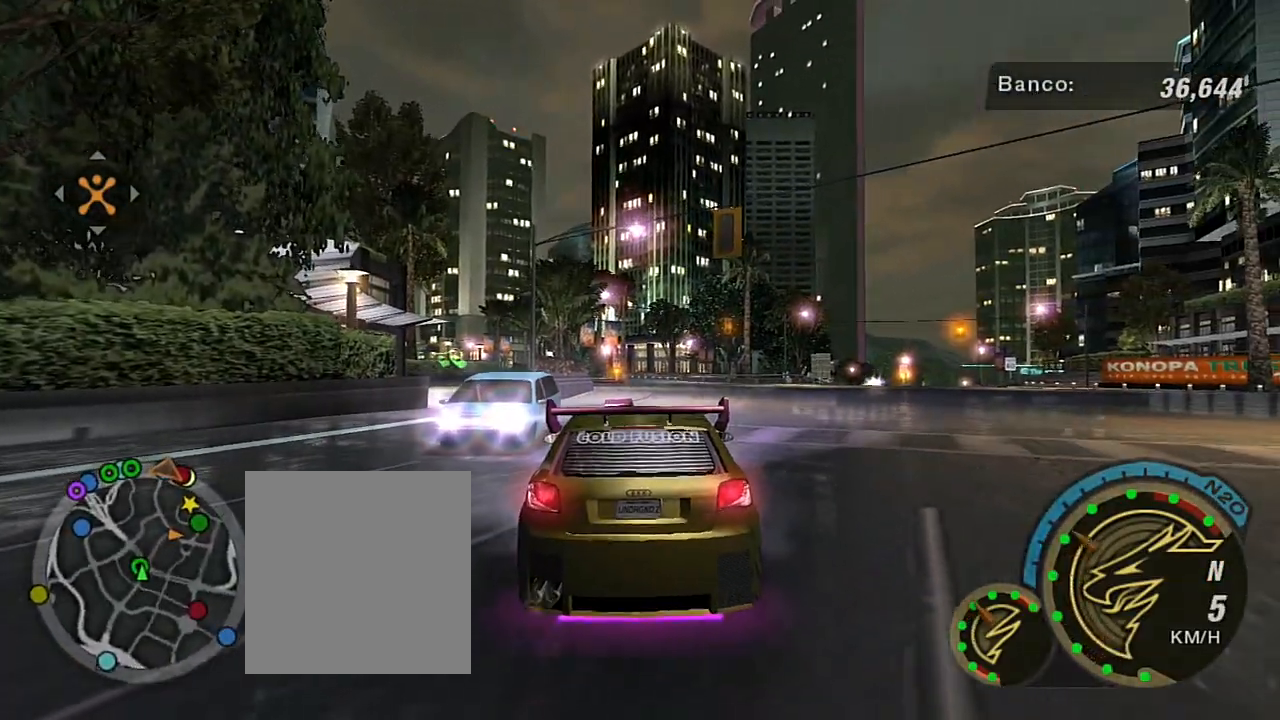
{"buttons": ["R2"], "left_stick": "center", "right_stick": "center", "events": [[300, "R1", "down"], [433, "R1", "up"]]}
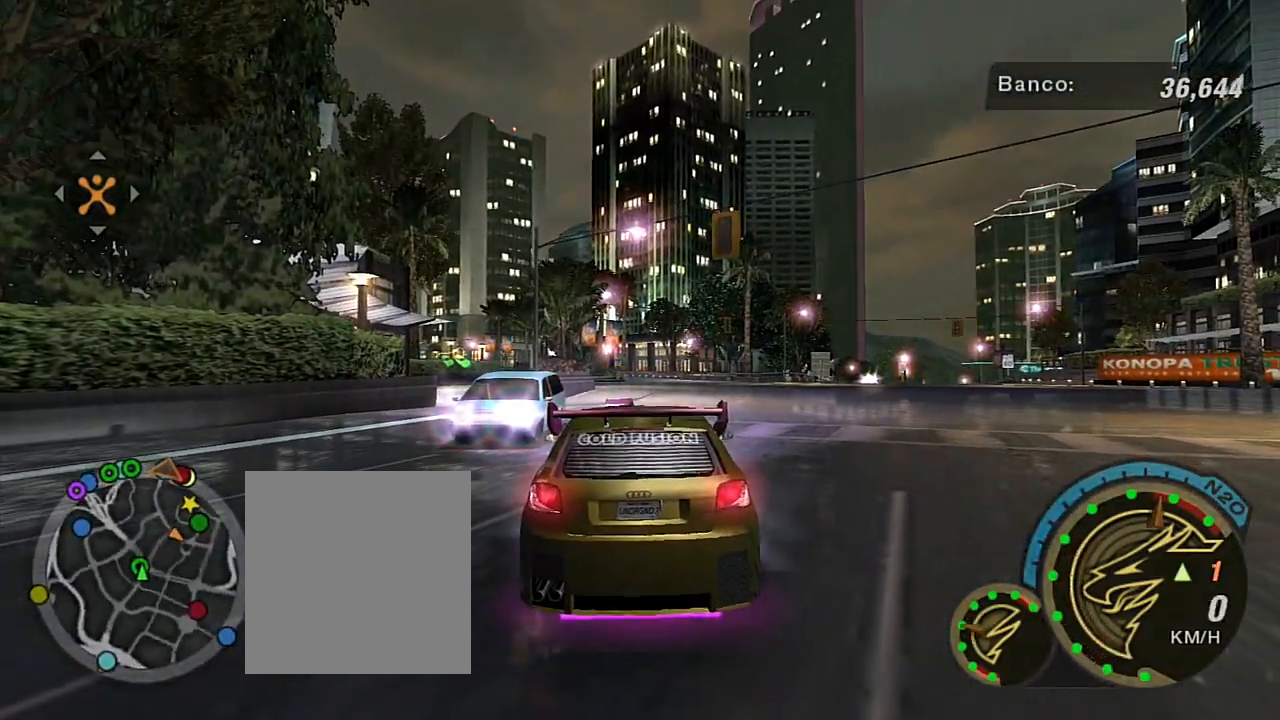
{"buttons": ["R2"], "left_stick": "center", "right_stick": "center", "events": [[67, "left_stick", "right"], [167, "left_stick", "up-right"], [501, "left_stick", "center"]]}
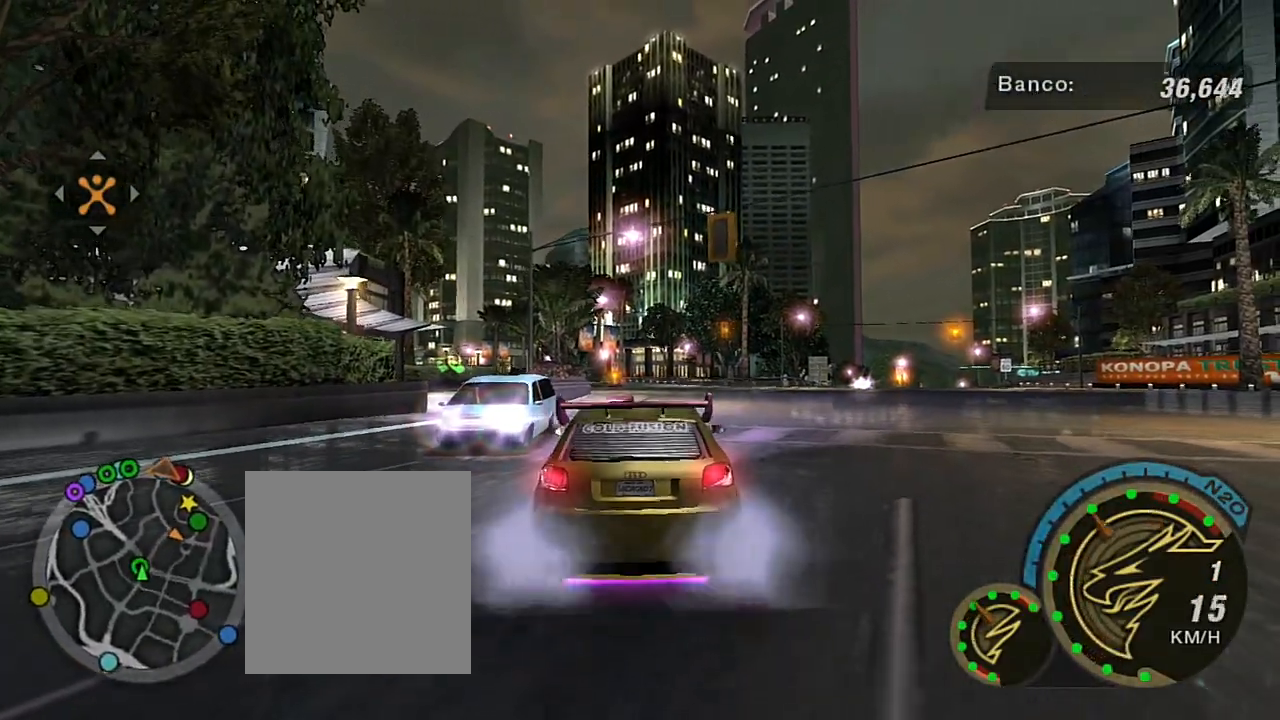
{"buttons": ["R2"], "left_stick": "left", "right_stick": "center", "events": [[133, "left_stick", "up-right"], [333, "left_stick", "center"], [500, "left_stick", "left"]]}
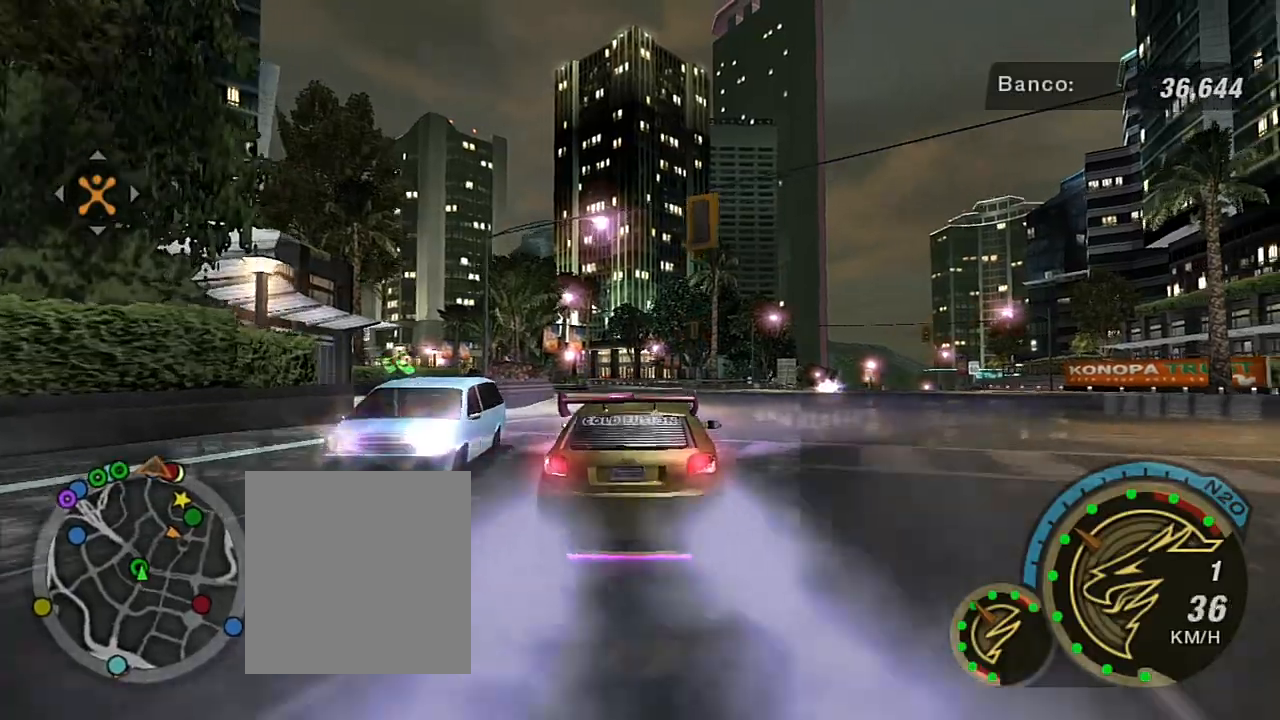
{"buttons": ["R2"], "left_stick": "left", "right_stick": "center", "events": [[33, "R2", "up"], [134, "left_stick", "down-left"], [267, "R2", "down"], [300, "left_stick", "center"], [400, "left_stick", "down-left"], [501, "left_stick", "left"]]}
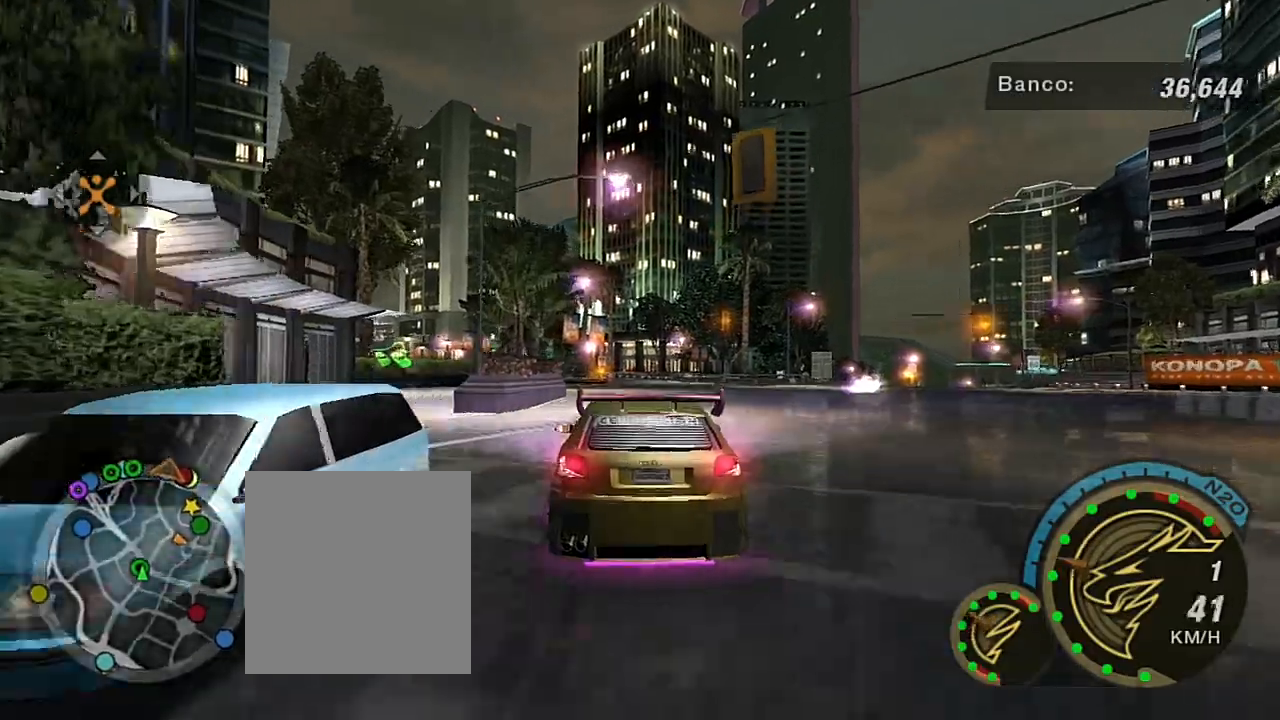
{"buttons": [], "left_stick": "down-left", "right_stick": "center", "events": [[100, "R2", "up"], [233, "left_stick", "down-left"]]}
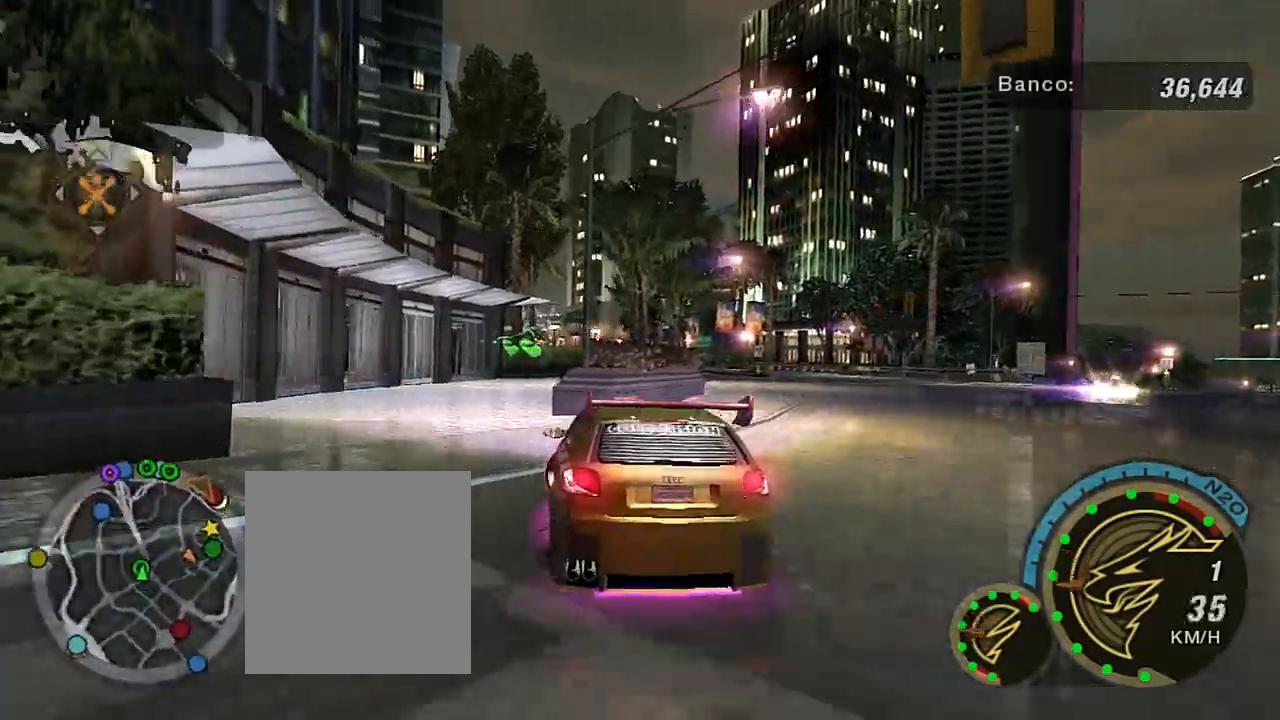
{"buttons": [], "left_stick": "center", "right_stick": "center", "events": [[67, "R2", "down"], [100, "left_stick", "center"], [267, "R2", "up"], [267, "left_stick", "down-left"], [367, "left_stick", "center"]]}
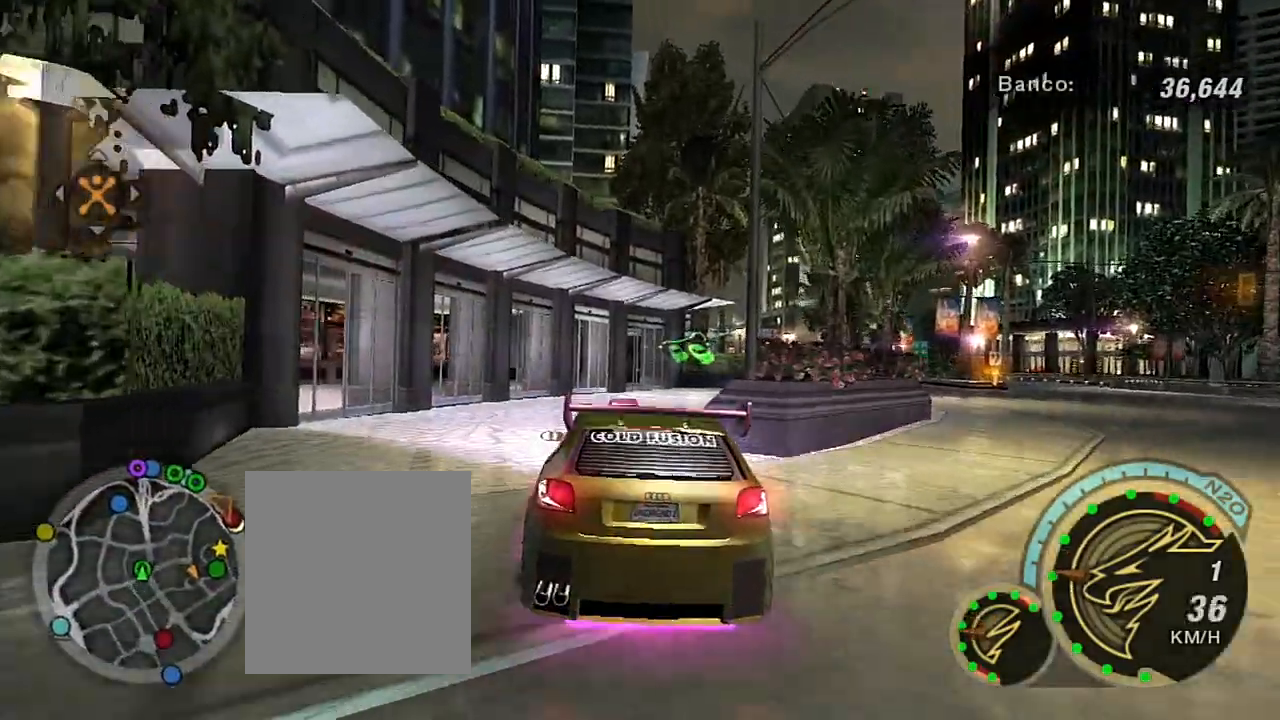
{"buttons": ["R2"], "left_stick": "center", "right_stick": "center", "events": [[33, "R2", "down"], [267, "R2", "up"], [367, "R2", "down"]]}
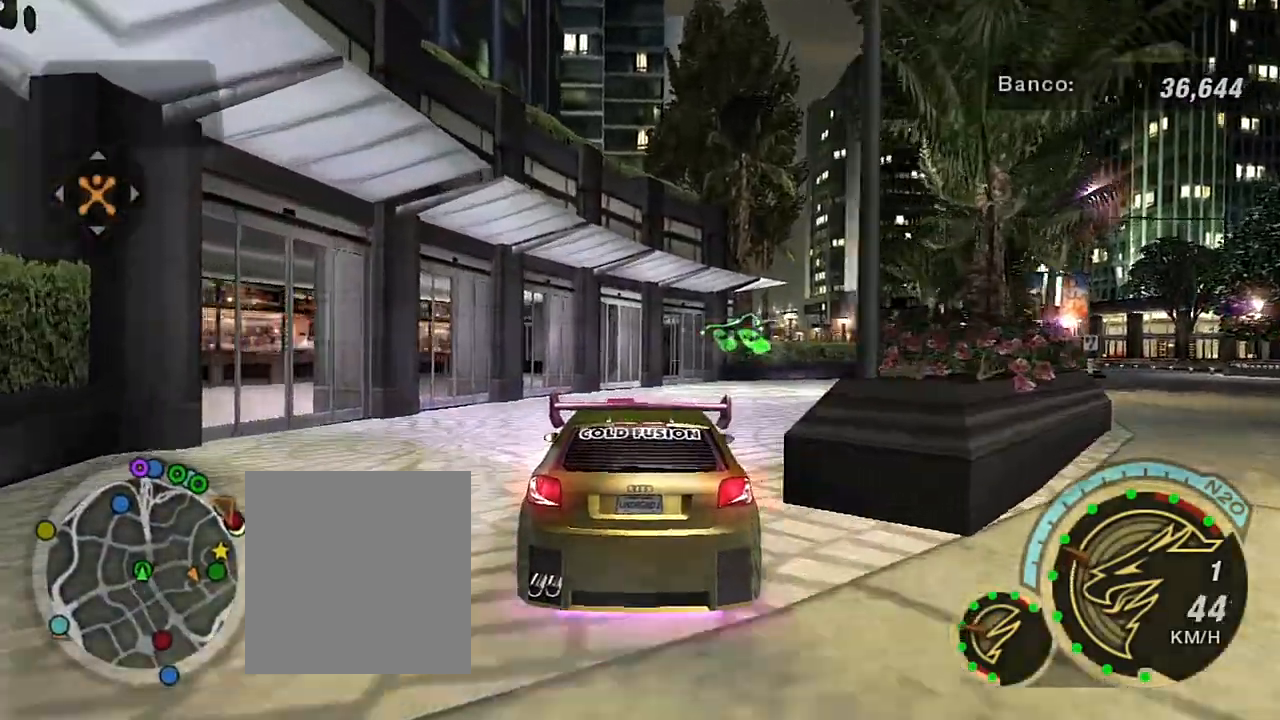
{"buttons": [], "left_stick": "right", "right_stick": "center", "events": [[367, "R2", "up"], [467, "left_stick", "right"]]}
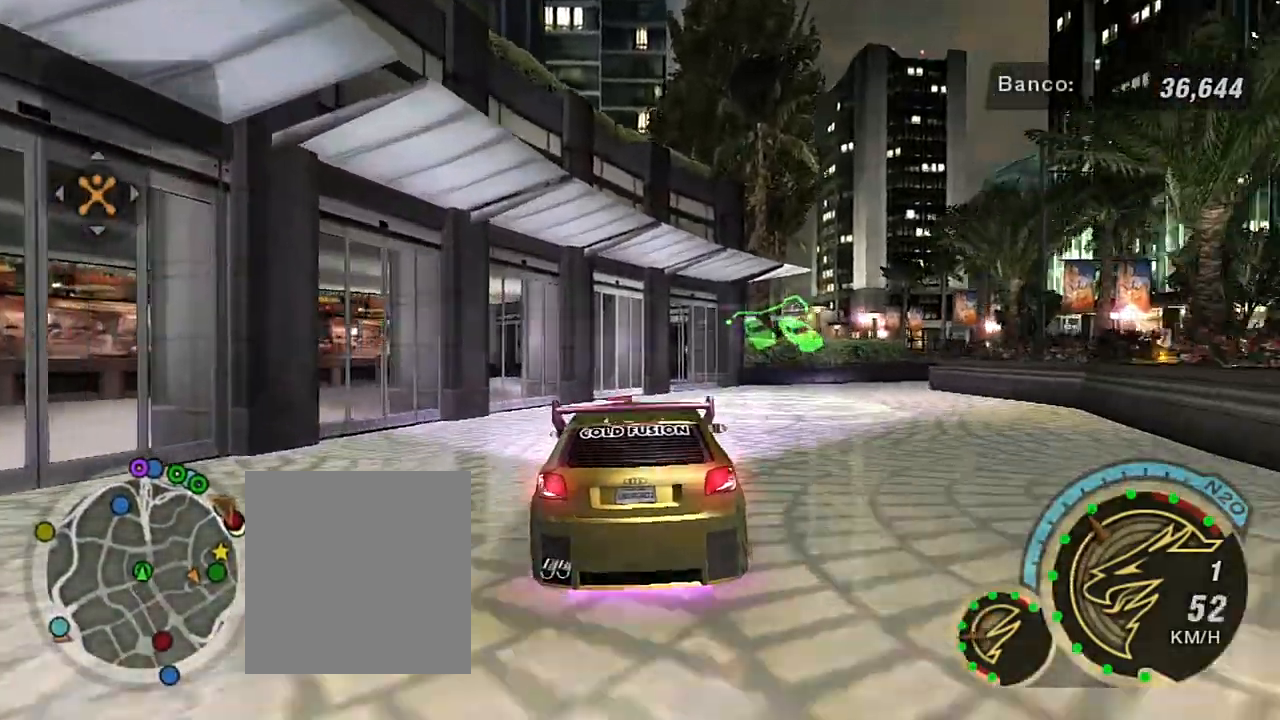
{"buttons": ["L2"], "left_stick": "center", "right_stick": "center", "events": [[133, "L2", "down"], [400, "left_stick", "center"]]}